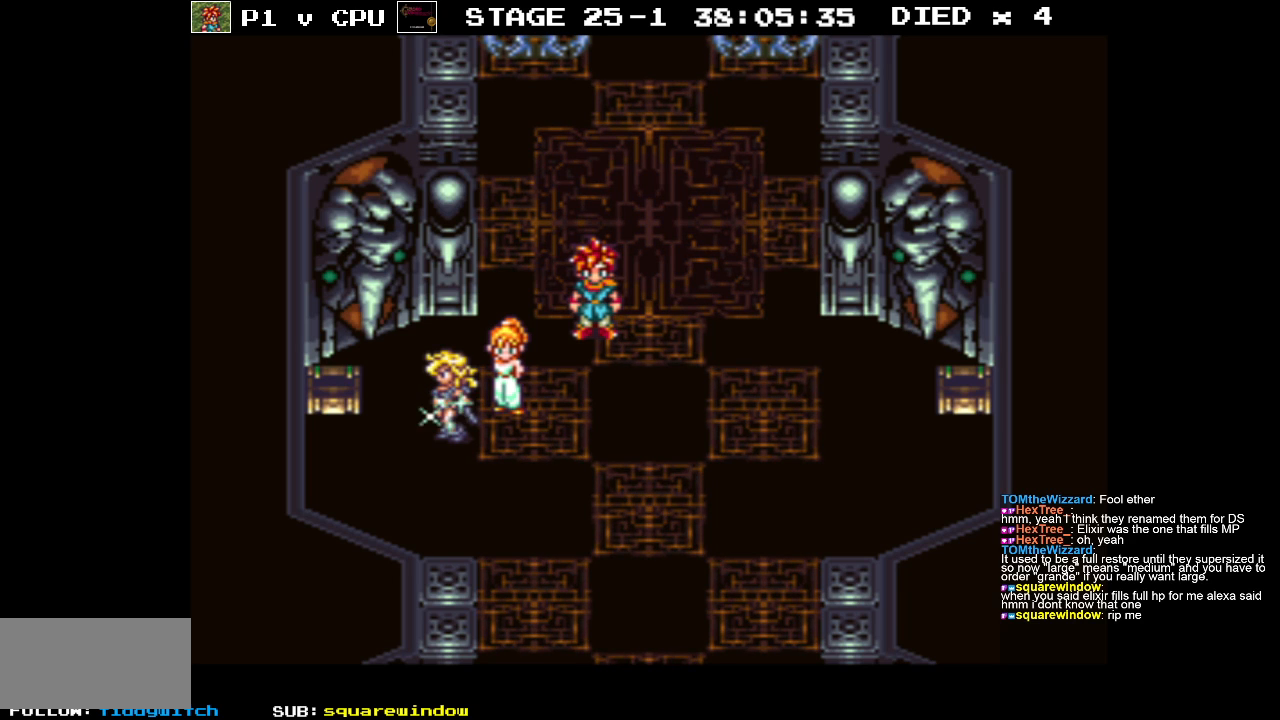
Gameplay with a controller (Nintendo layout); each line is a JSON object with the inputs held at the frame after it. "events" lists button and stick changes between this image and that frame as [ms after this image, input, new state], when the widget could be followed in between. Not read: L3 R3.
{"buttons": ["B", "DPAD_UP", "DPAD_RIGHT"], "events": [[83, "DPAD_RIGHT", "down"], [100, "DPAD_UP", "down"], [383, "B", "down"]]}
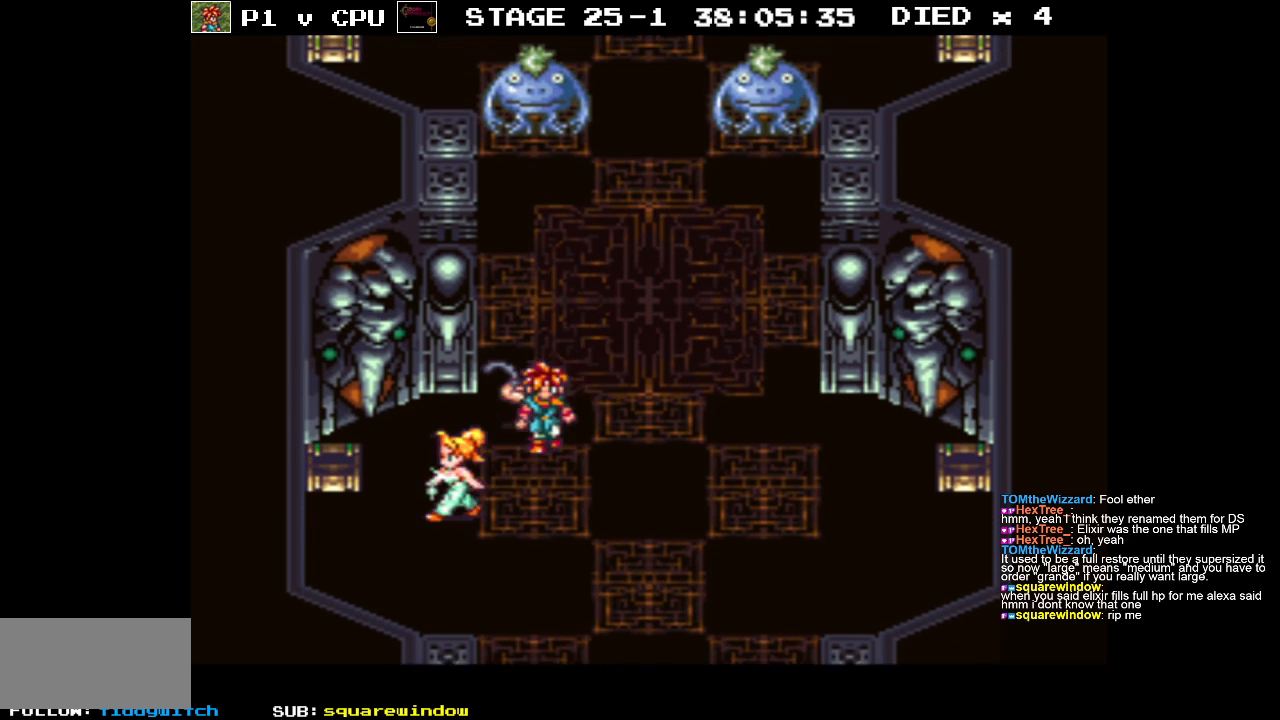
{"buttons": ["DPAD_RIGHT"], "events": [[133, "DPAD_RIGHT", "up"], [150, "B", "up"], [183, "DPAD_RIGHT", "down"], [233, "DPAD_UP", "up"]]}
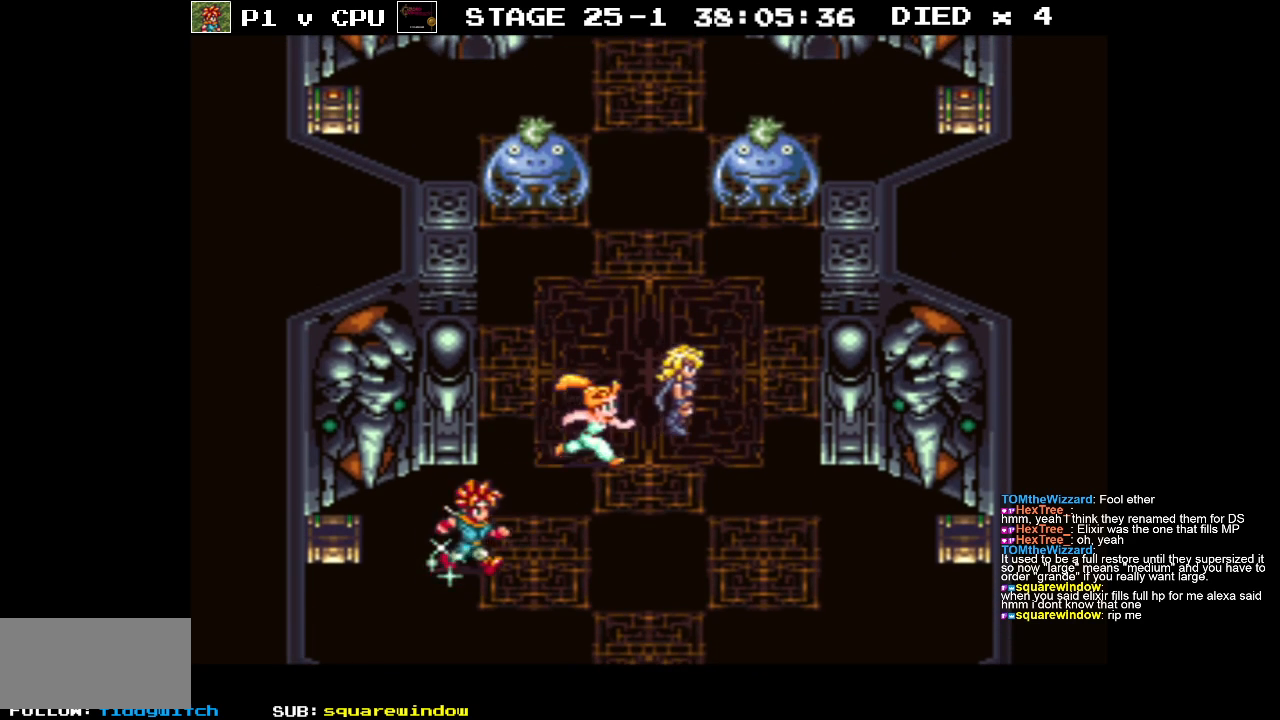
{"buttons": ["DPAD_UP"], "events": [[100, "DPAD_UP", "down"], [250, "DPAD_RIGHT", "up"]]}
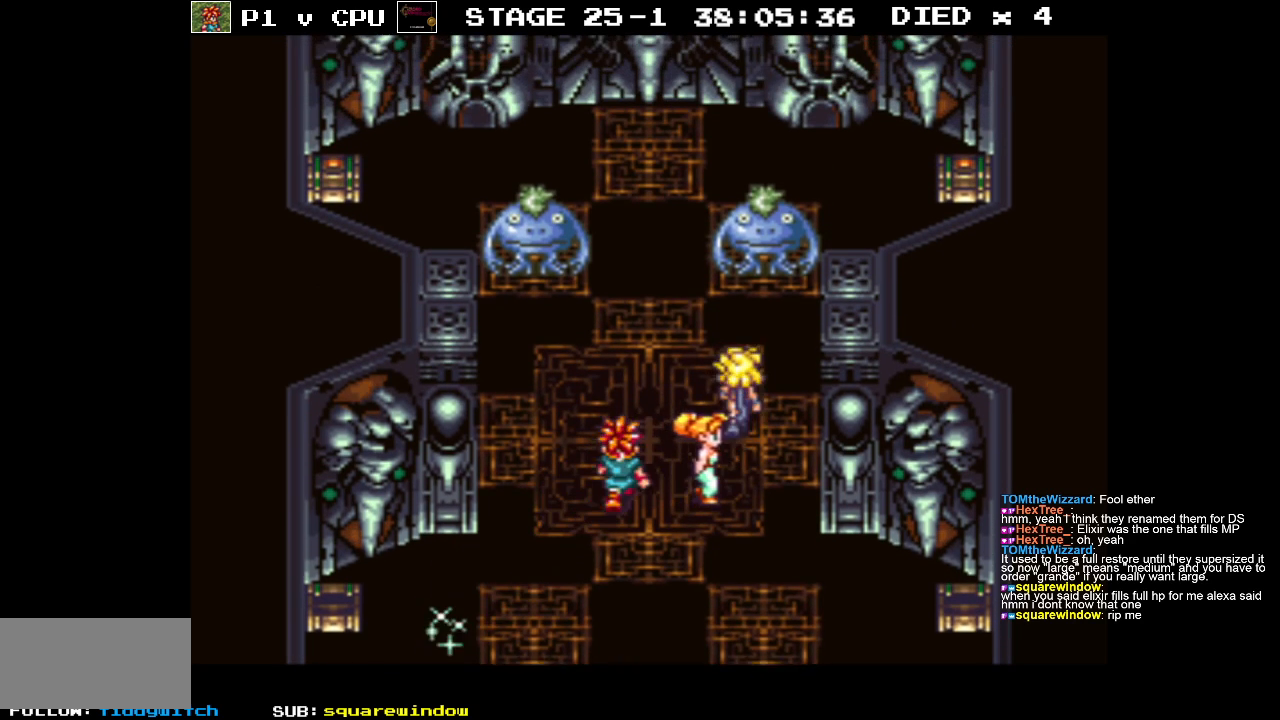
{"buttons": ["B", "DPAD_UP", "DPAD_LEFT"], "events": [[83, "DPAD_LEFT", "down"], [150, "B", "down"], [200, "DPAD_UP", "up"], [483, "DPAD_UP", "down"]]}
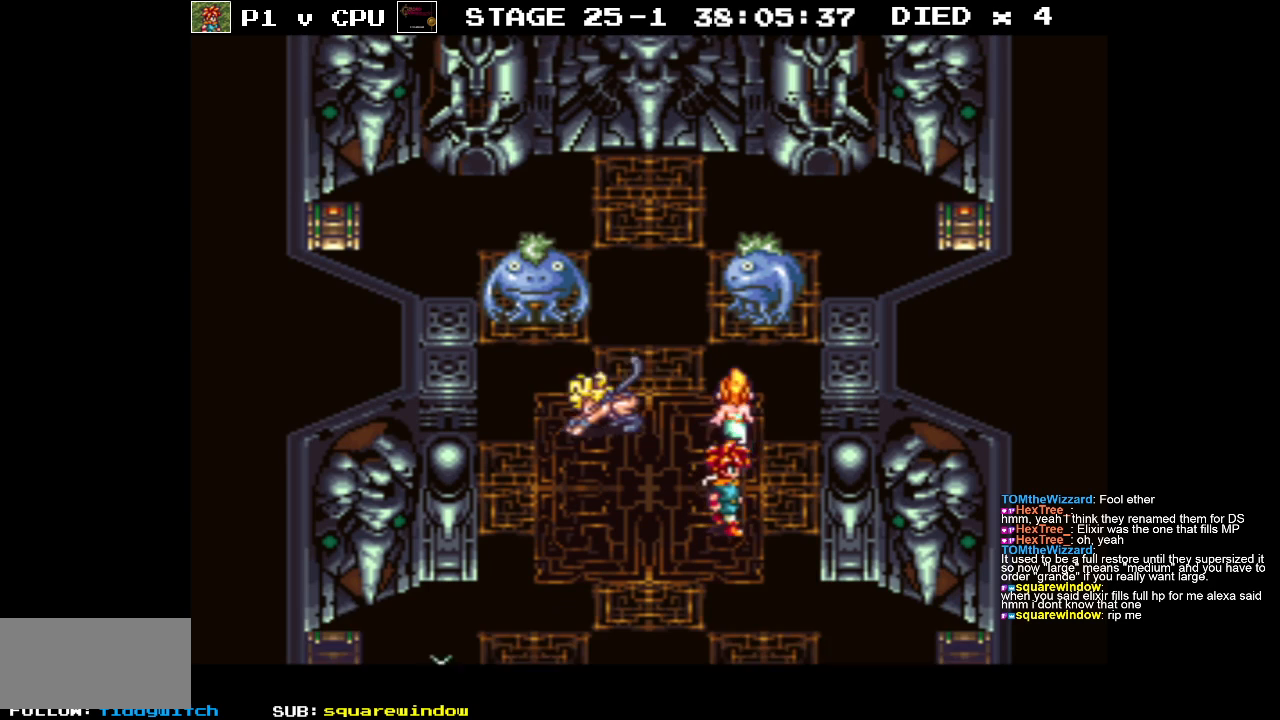
{"buttons": [], "events": [[100, "B", "up"], [133, "DPAD_LEFT", "up"], [250, "A", "down"], [400, "A", "up"], [433, "DPAD_UP", "up"]]}
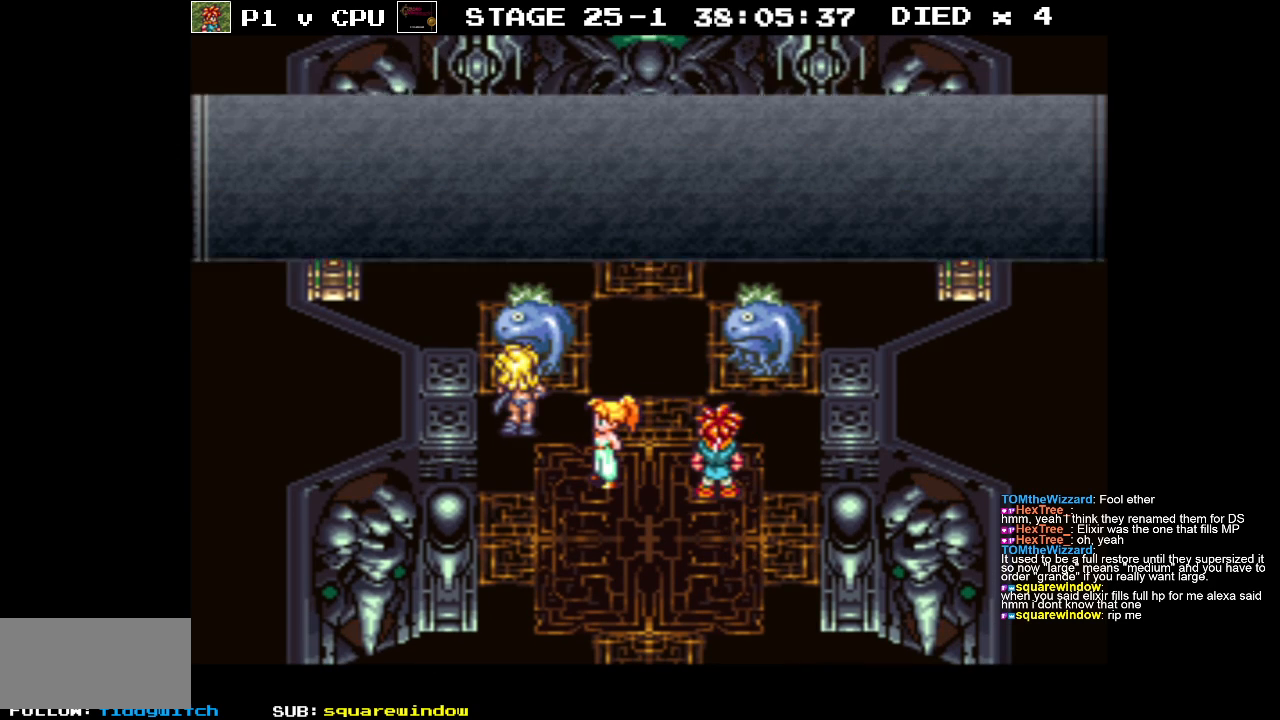
{"buttons": [], "events": []}
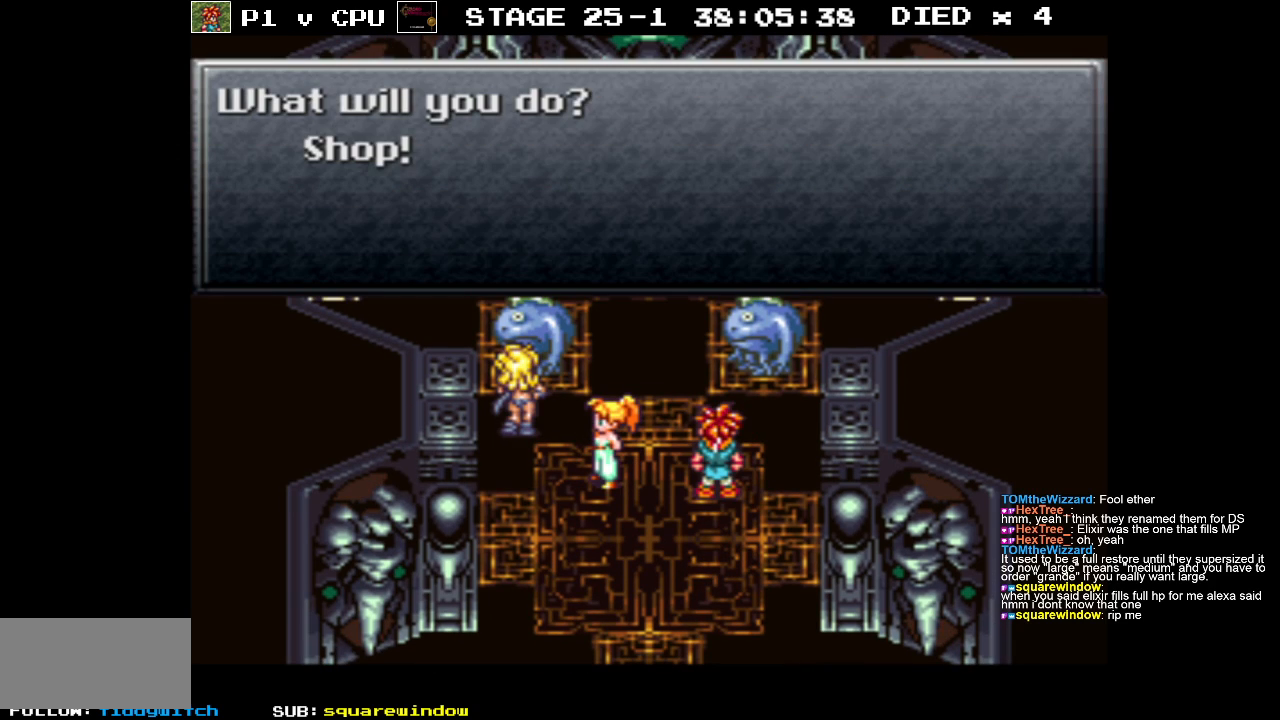
{"buttons": [], "events": []}
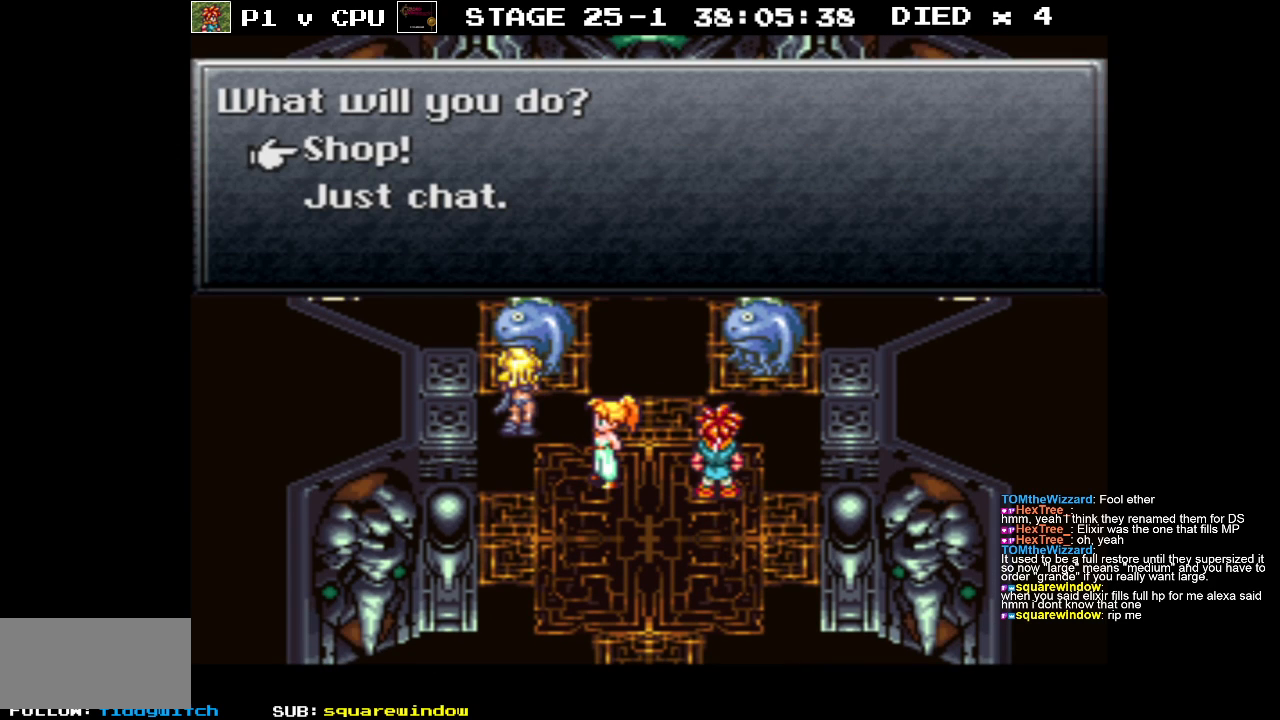
{"buttons": [], "events": [[133, "DPAD_DOWN", "down"], [250, "DPAD_DOWN", "up"], [367, "A", "down"], [450, "A", "up"]]}
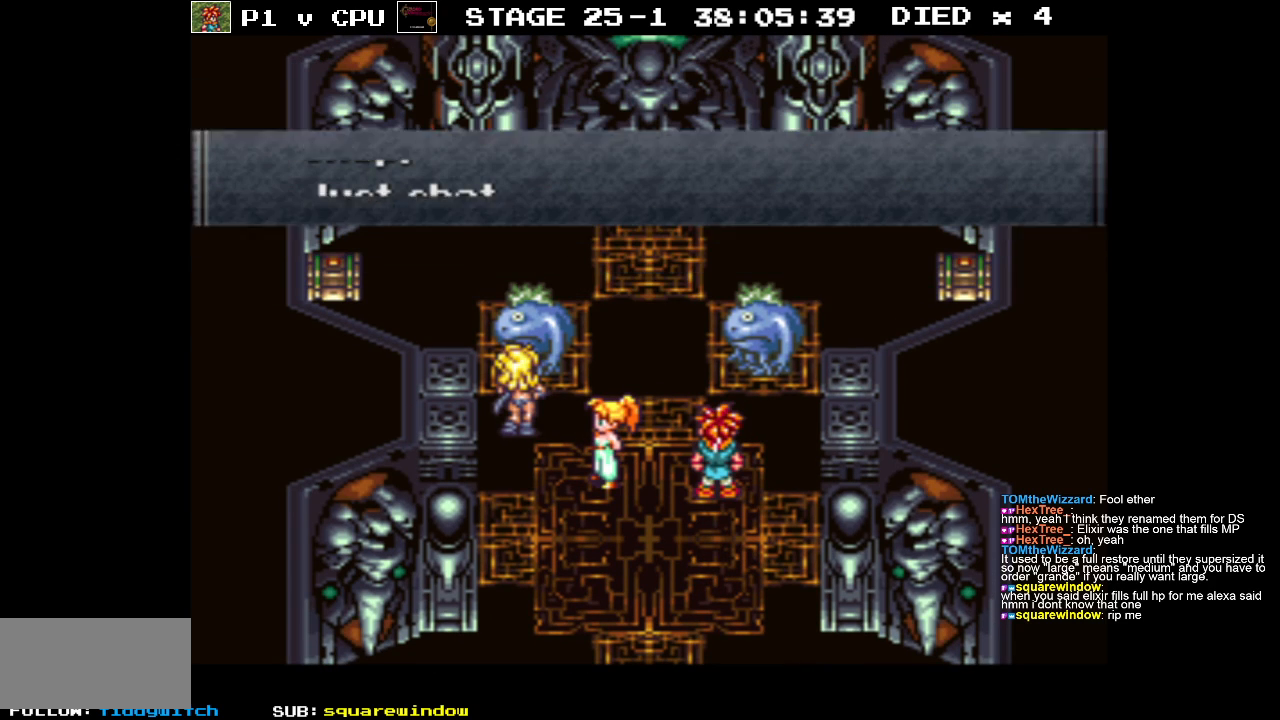
{"buttons": [], "events": []}
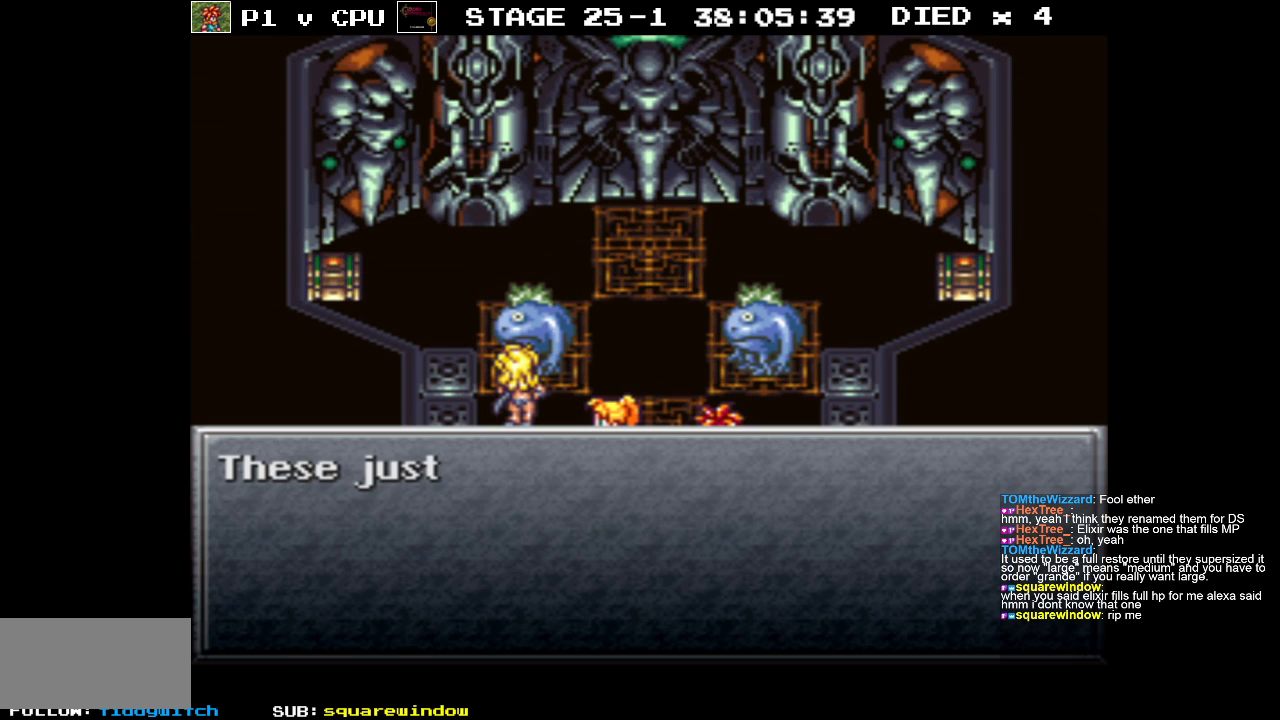
{"buttons": [], "events": []}
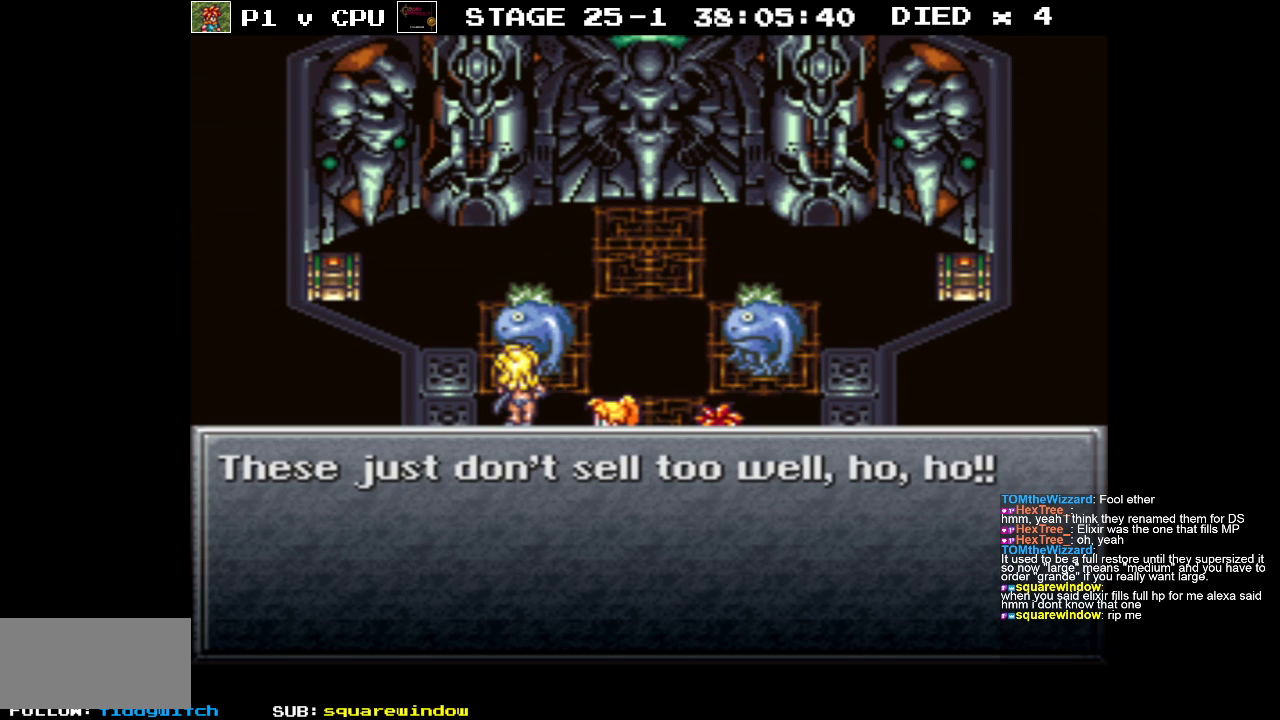
{"buttons": [], "events": []}
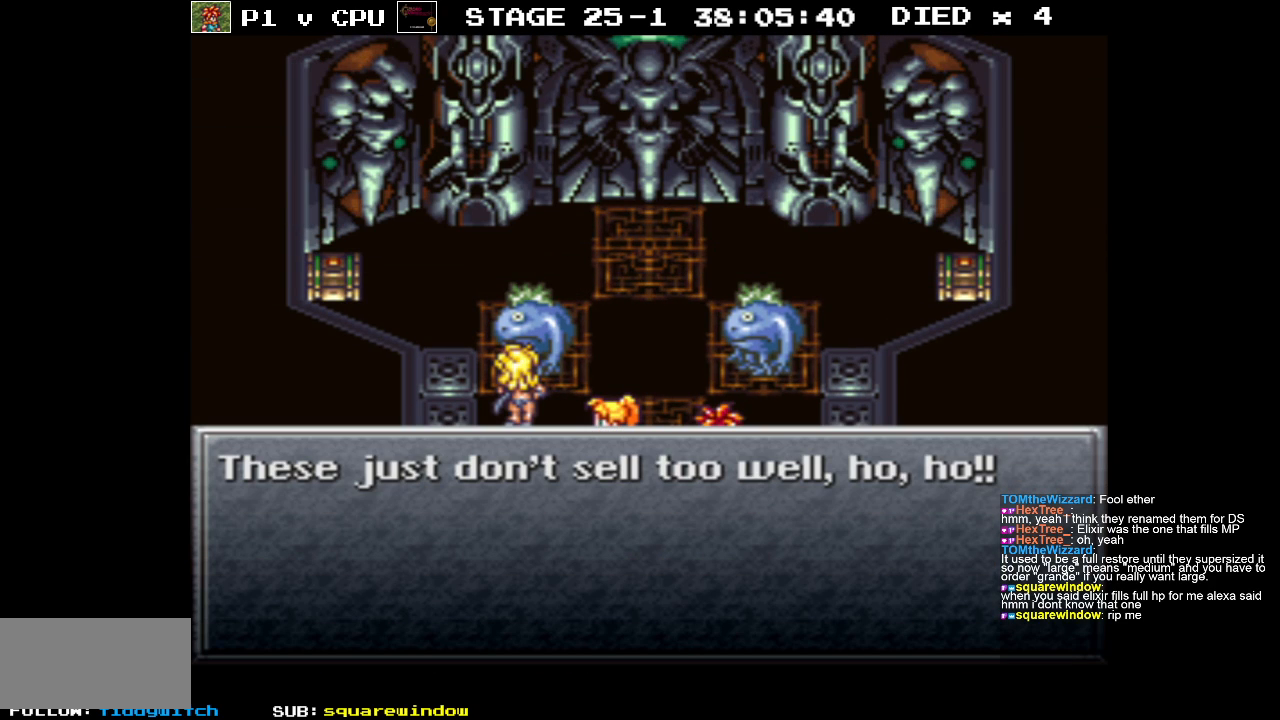
{"buttons": [], "events": []}
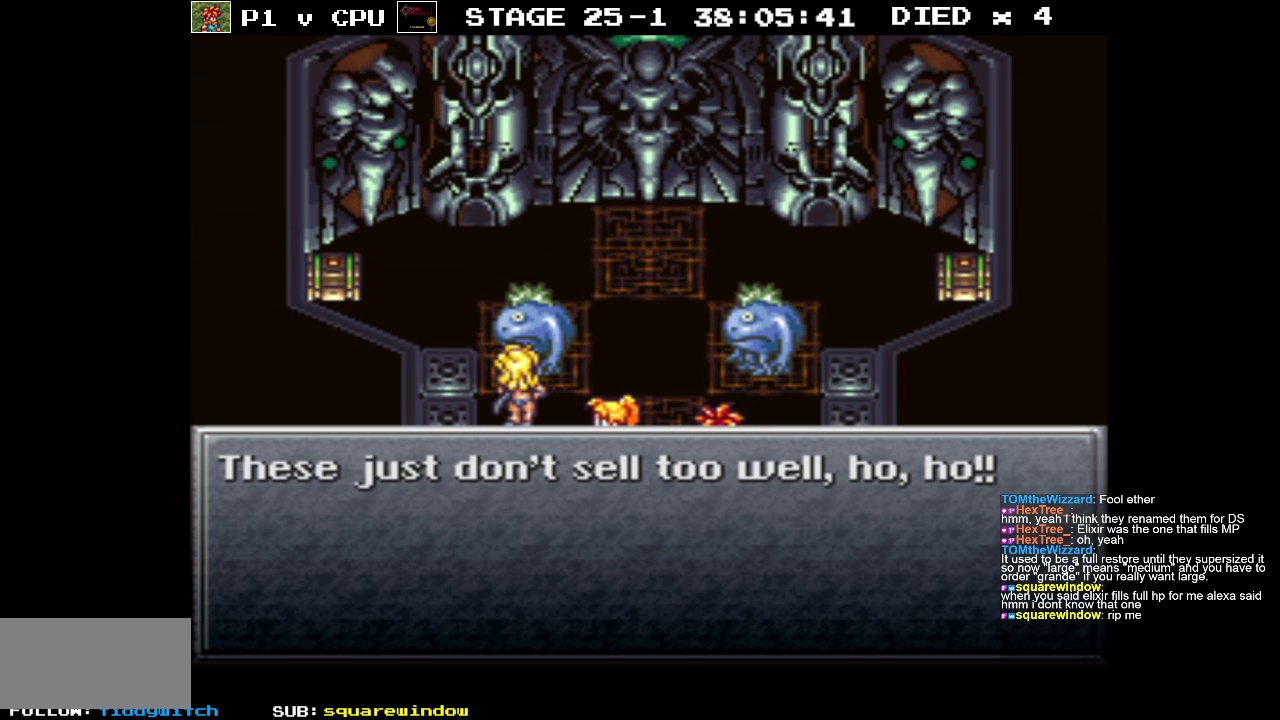
{"buttons": [], "events": []}
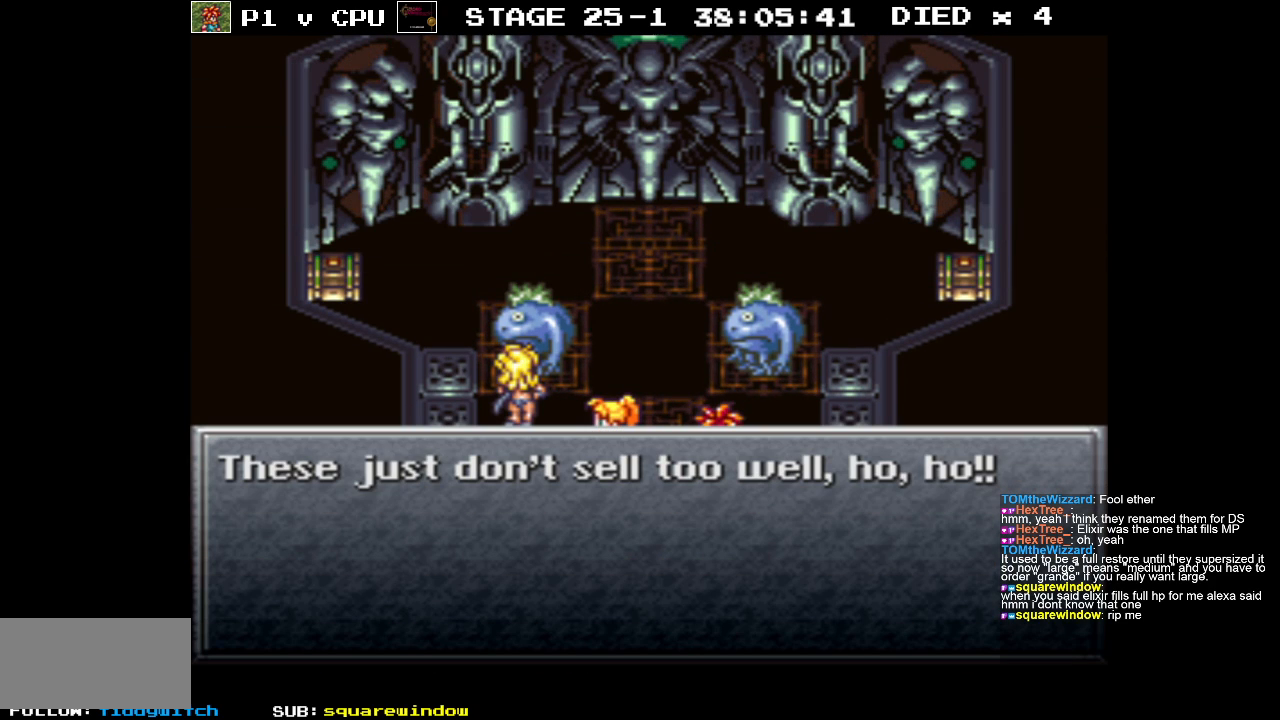
{"buttons": [], "events": [[400, "DPAD_UP", "down"], [500, "DPAD_UP", "up"]]}
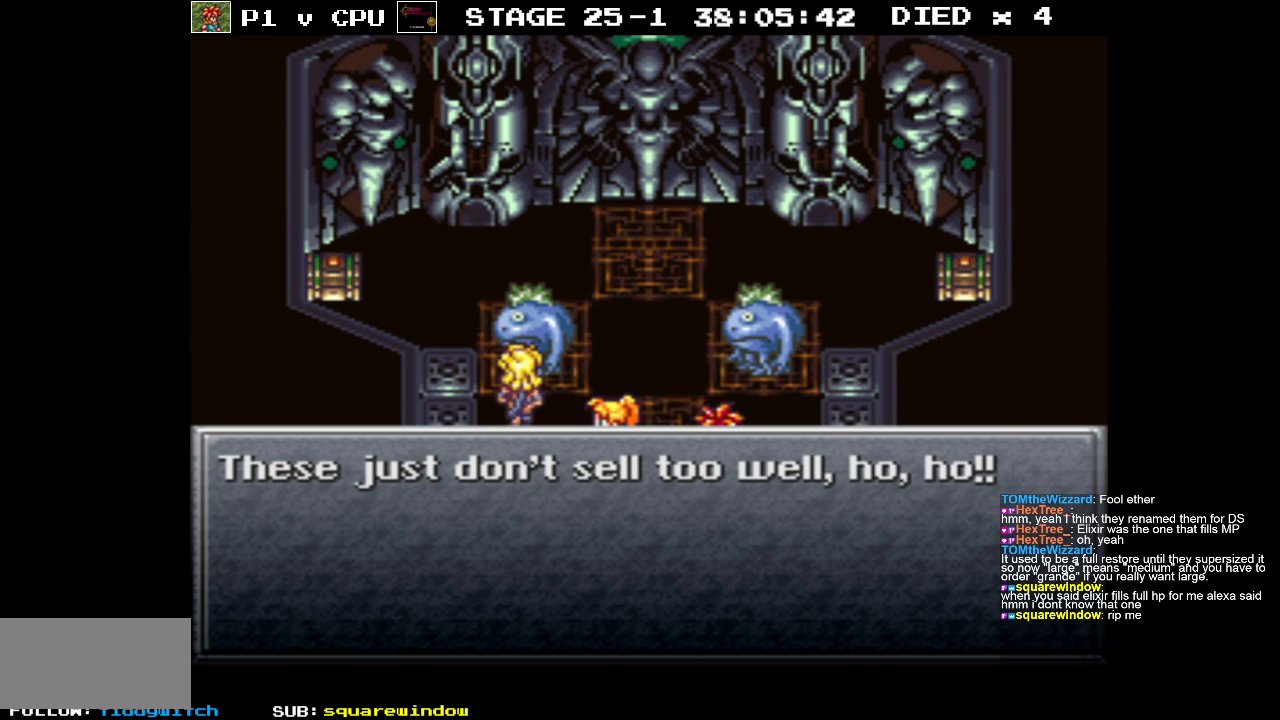
{"buttons": [], "events": [[300, "A", "down"], [383, "A", "up"]]}
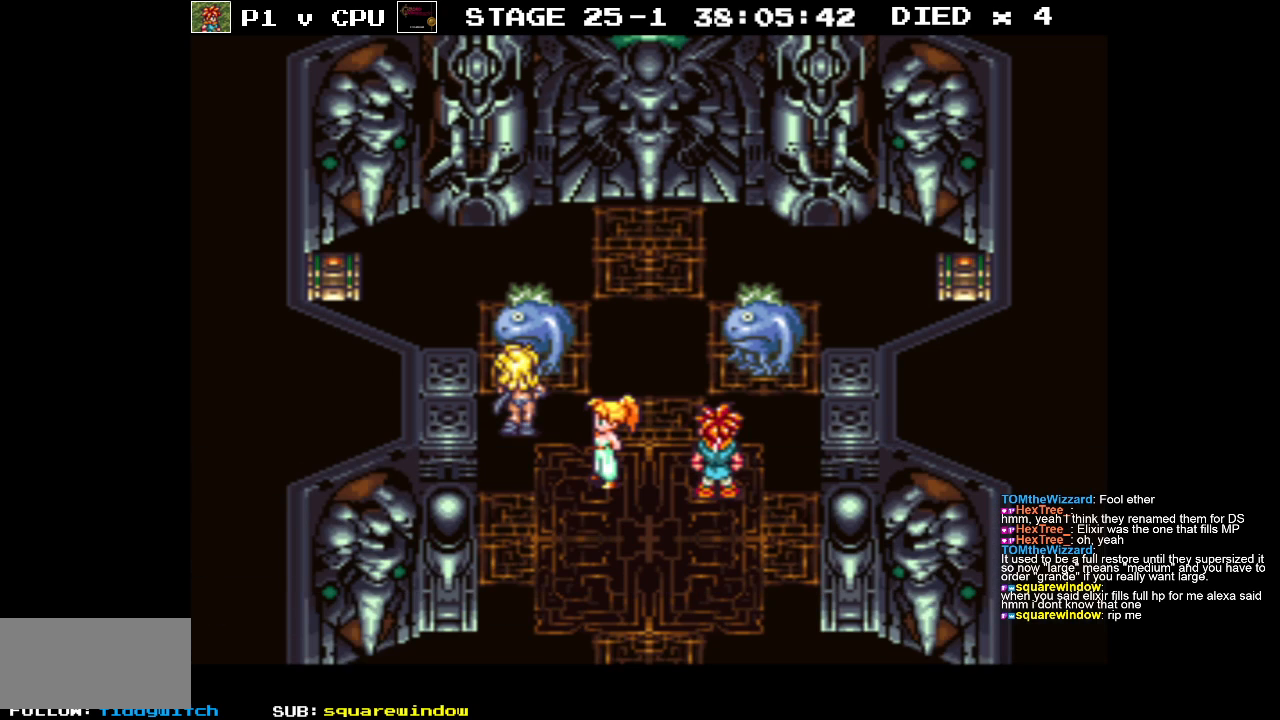
{"buttons": ["DPAD_RIGHT"], "events": [[400, "DPAD_RIGHT", "down"]]}
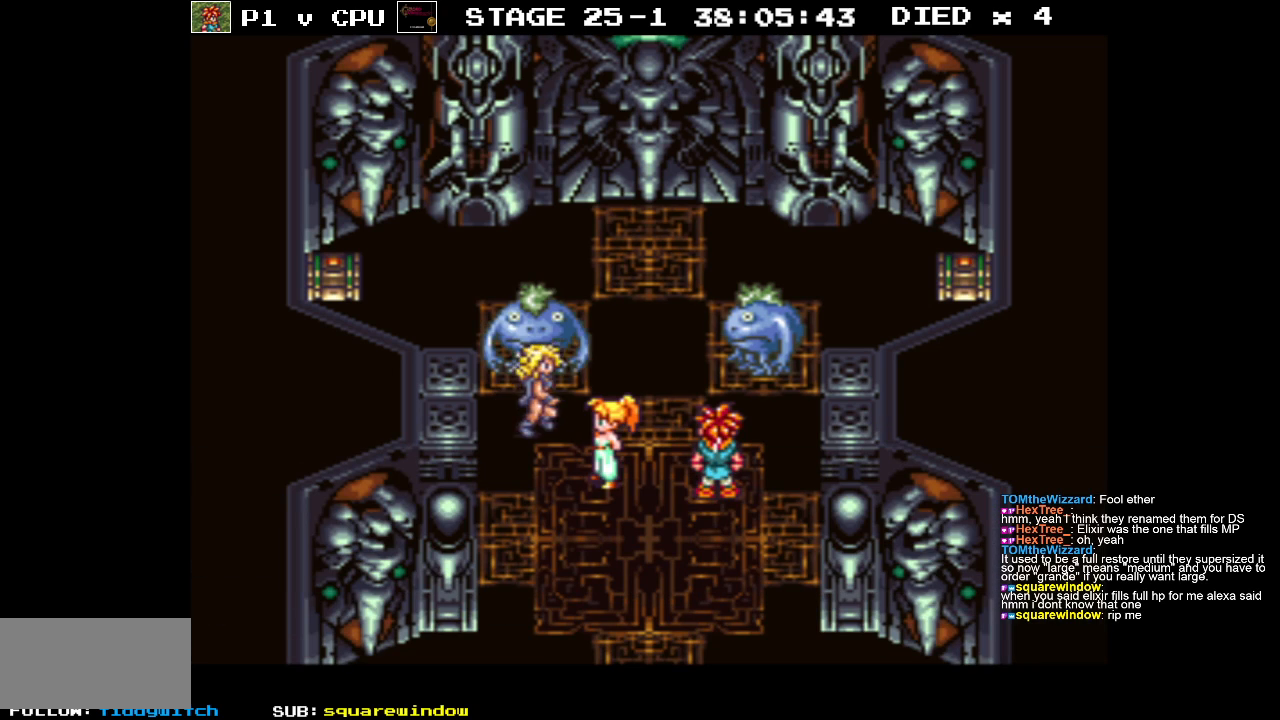
{"buttons": ["B", "DPAD_RIGHT"], "events": [[217, "B", "down"]]}
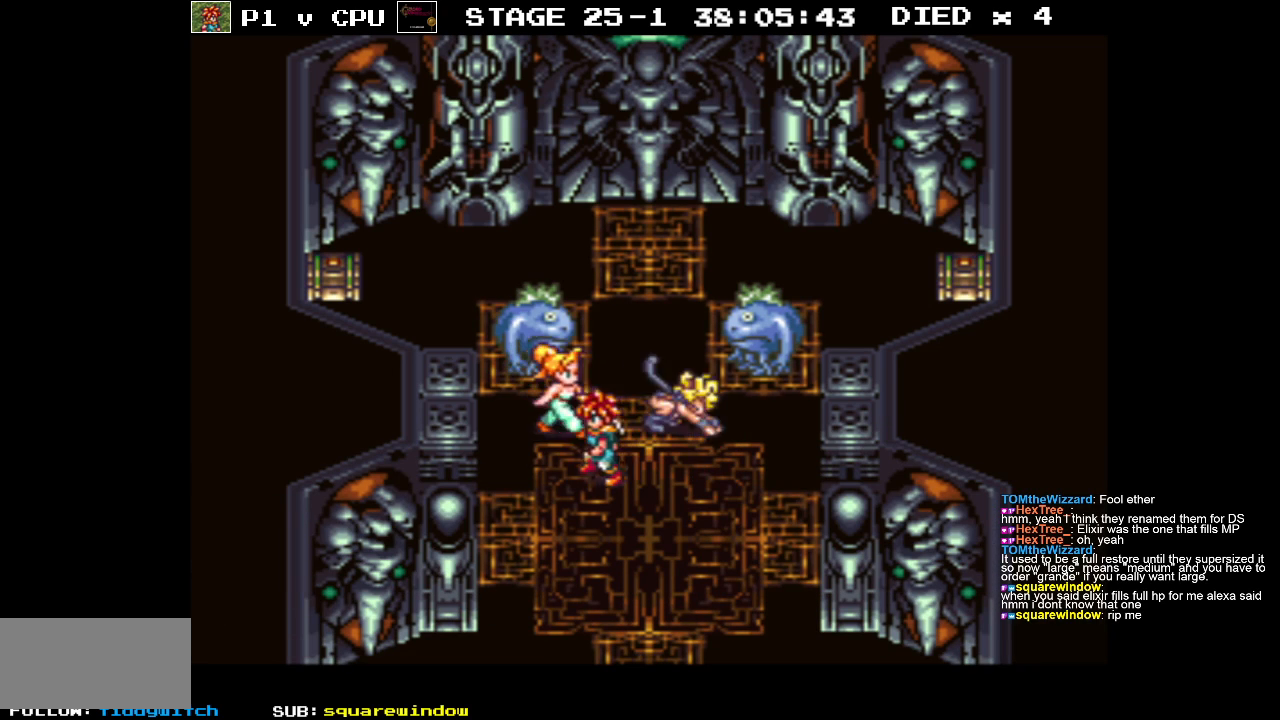
{"buttons": [], "events": [[50, "B", "up"], [167, "DPAD_UP", "down"], [183, "DPAD_RIGHT", "up"], [283, "A", "down"], [383, "DPAD_UP", "up"], [400, "A", "up"]]}
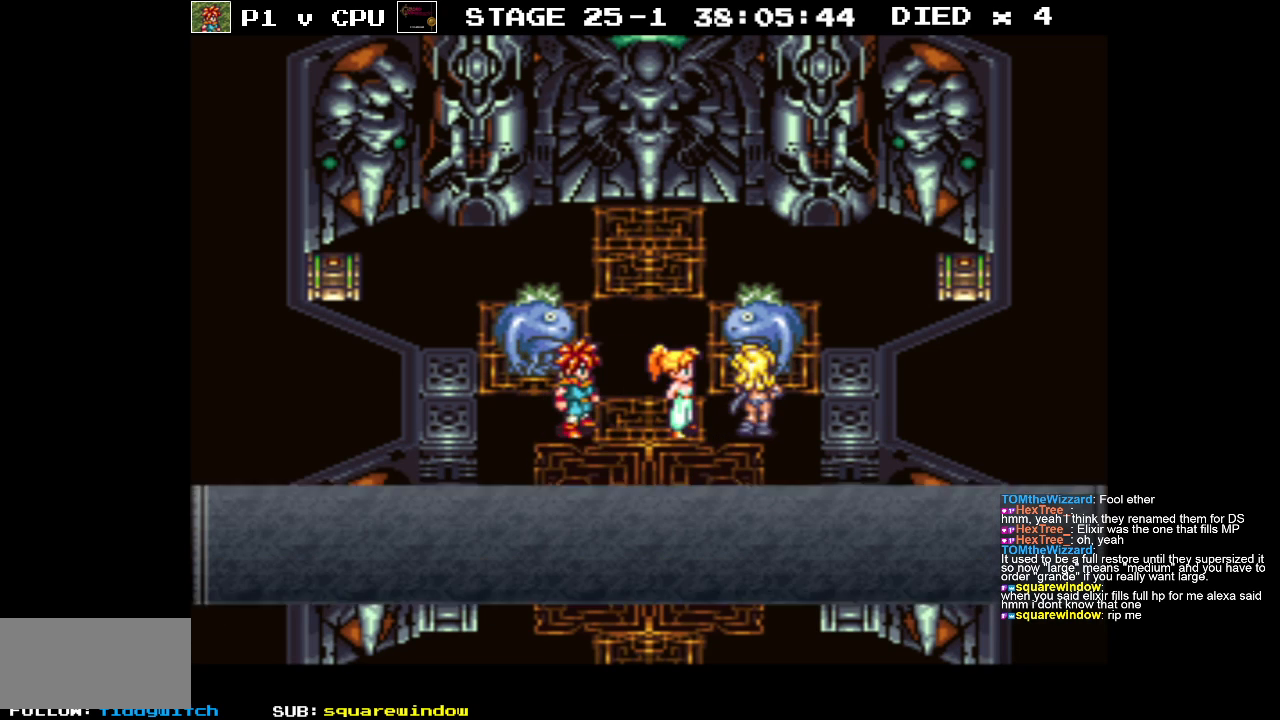
{"buttons": [], "events": []}
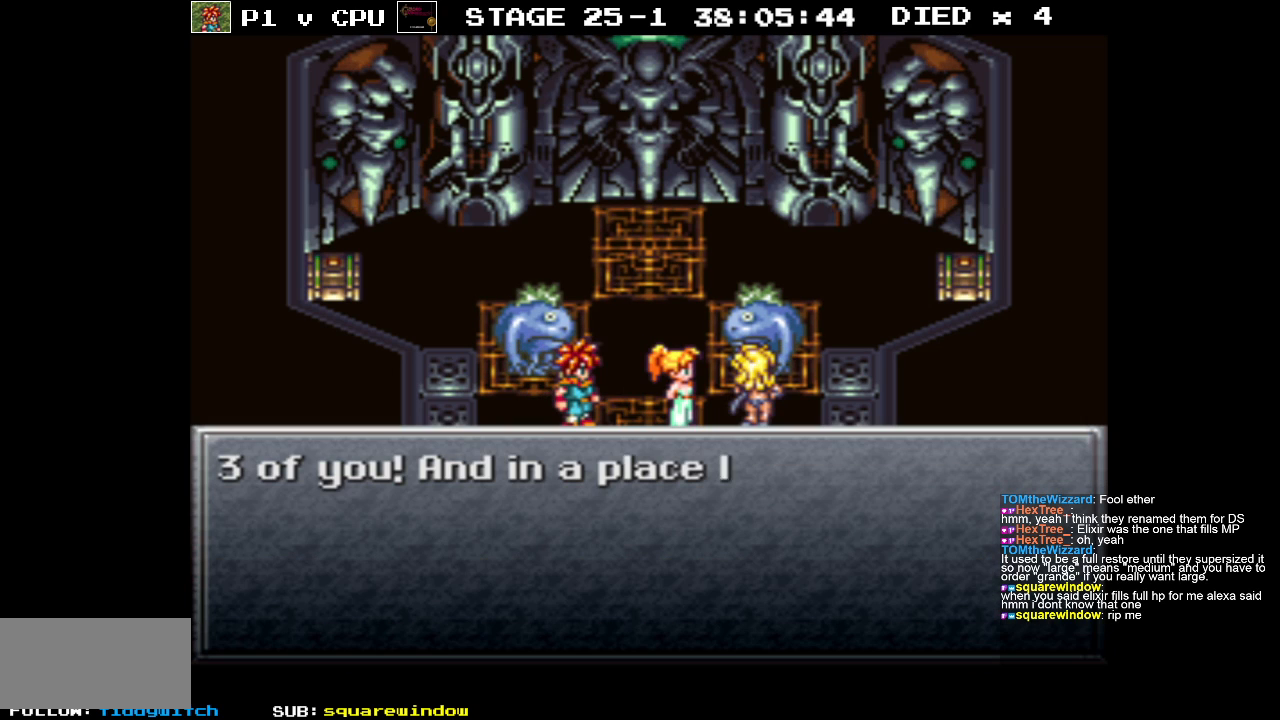
{"buttons": [], "events": []}
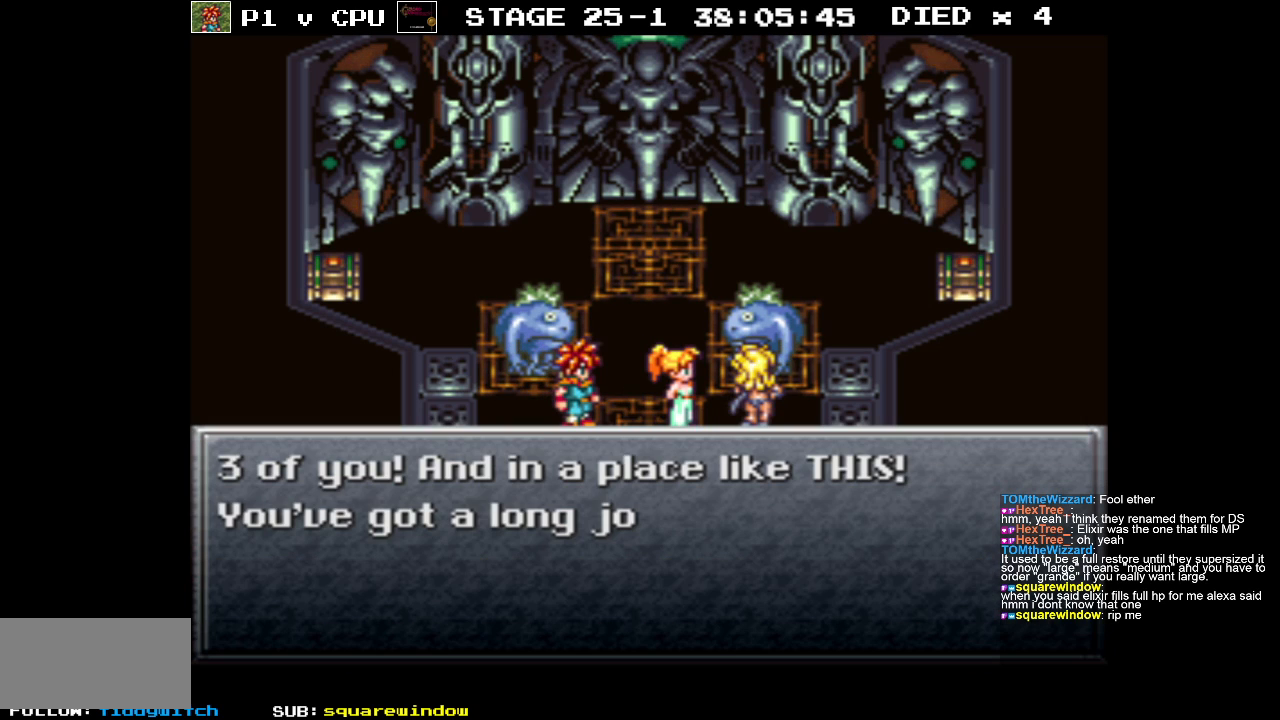
{"buttons": [], "events": []}
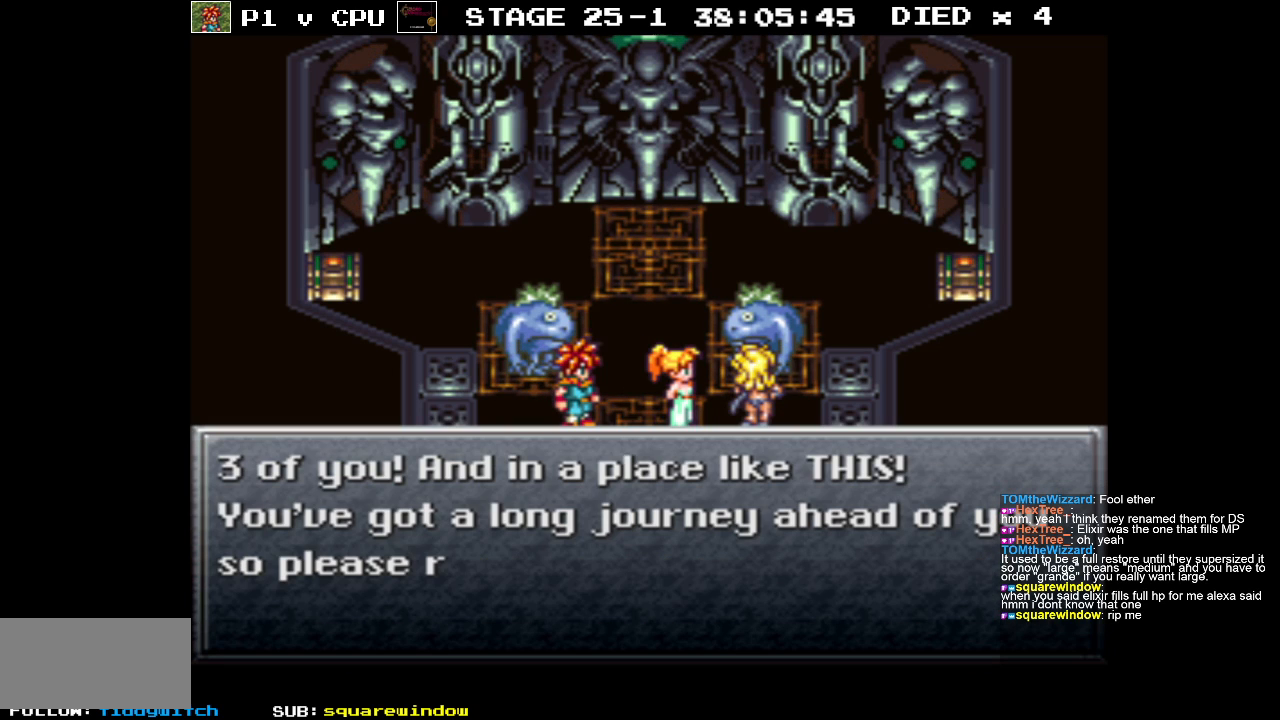
{"buttons": [], "events": []}
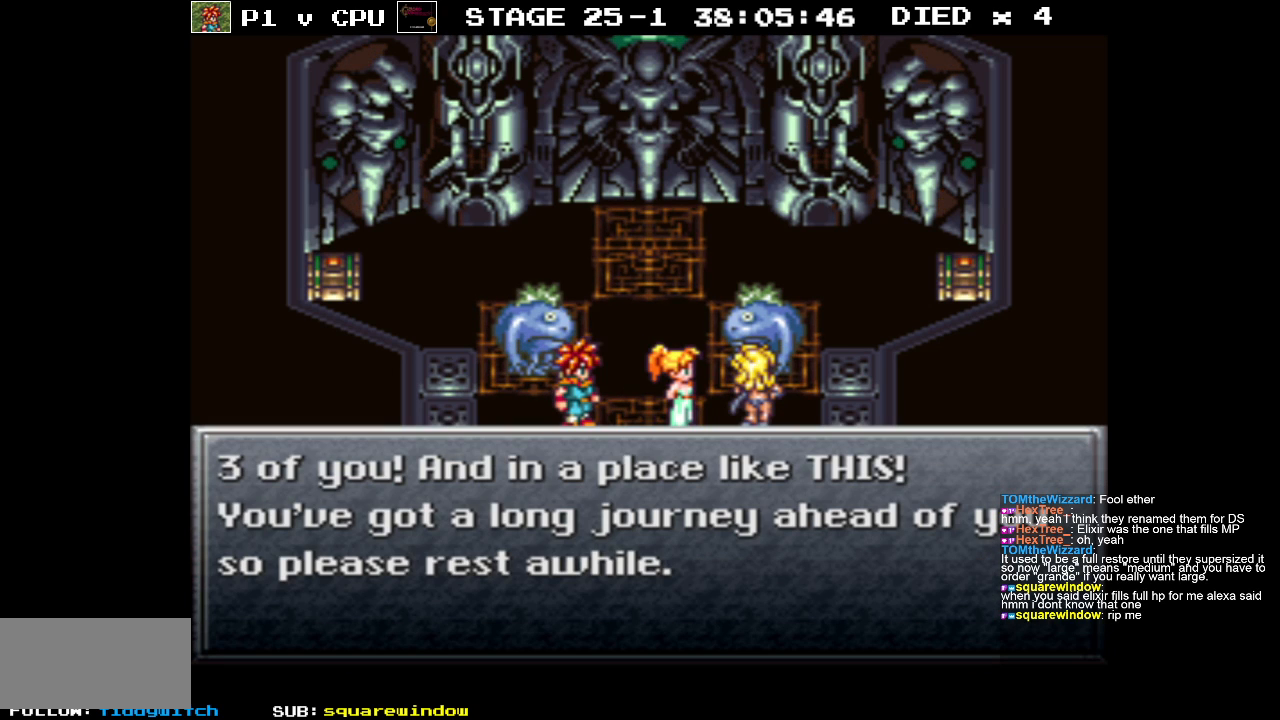
{"buttons": [], "events": []}
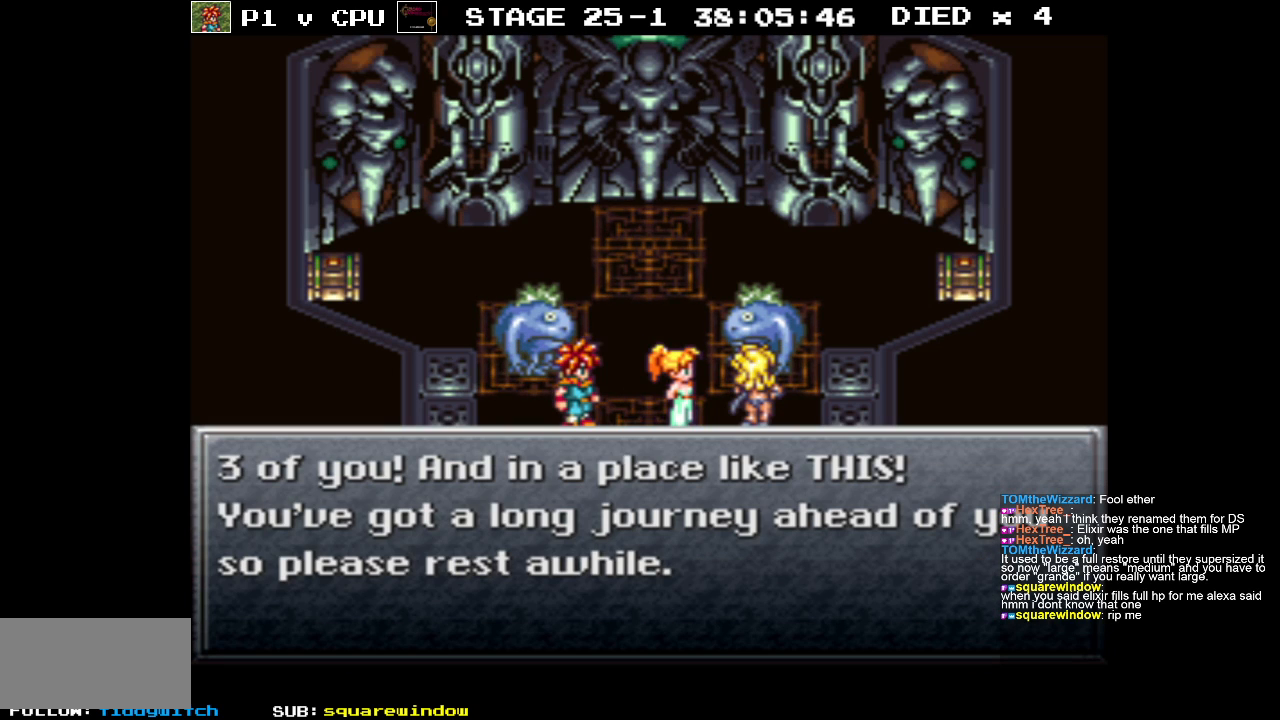
{"buttons": [], "events": []}
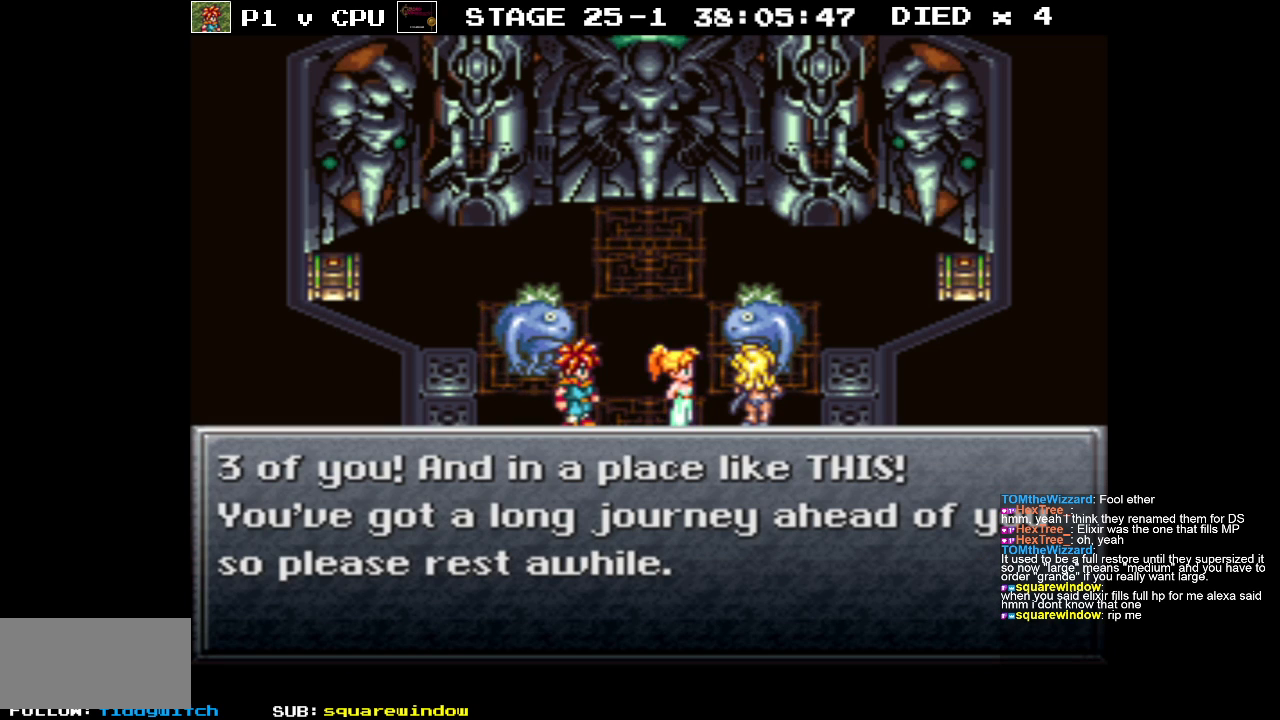
{"buttons": [], "events": []}
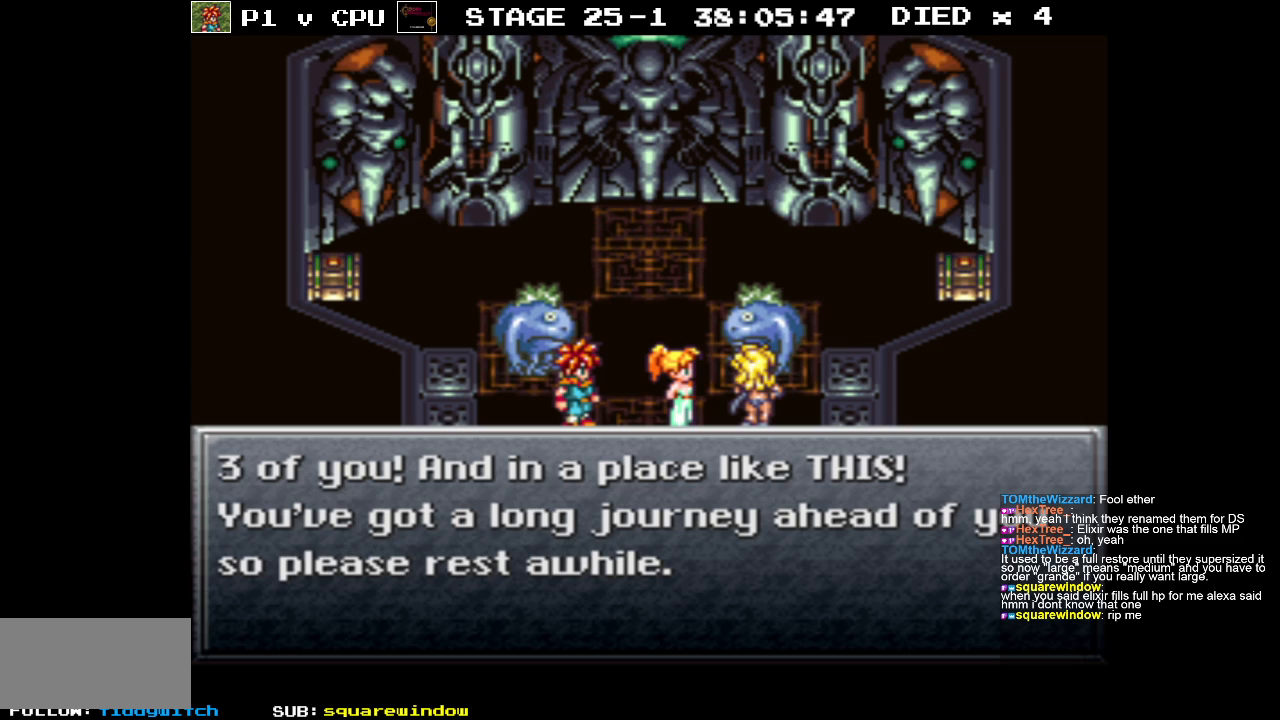
{"buttons": [], "events": []}
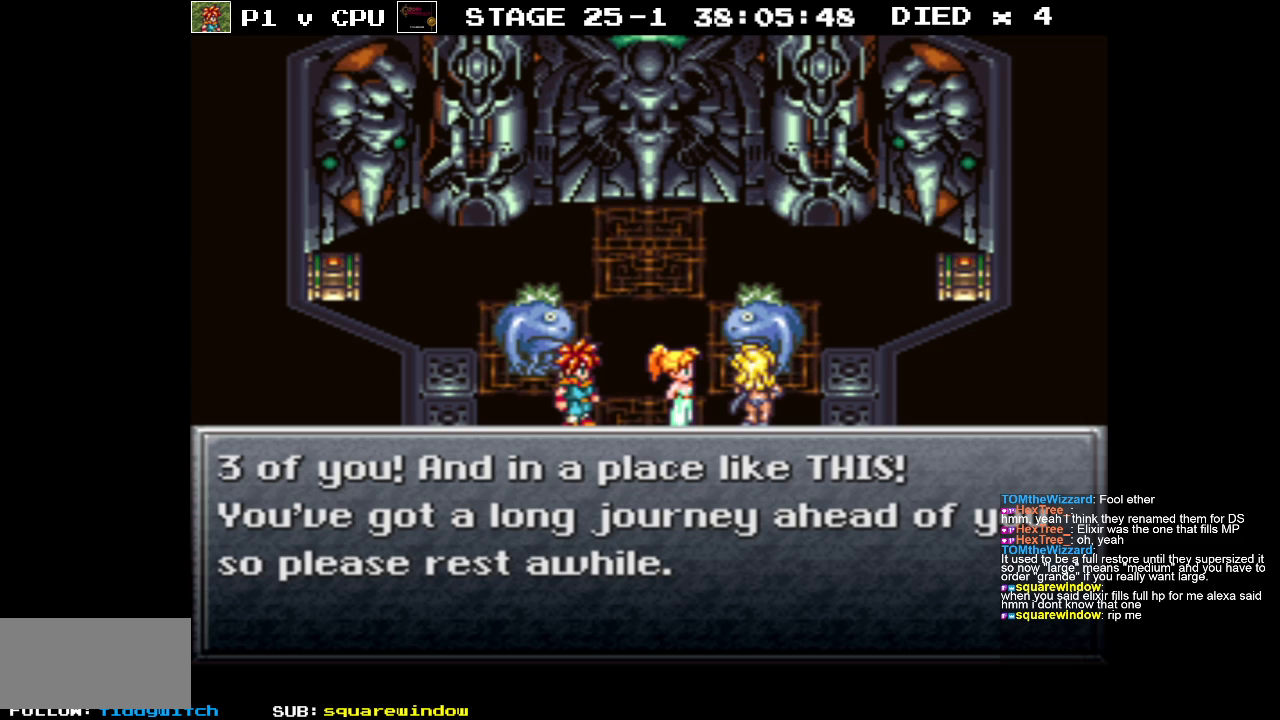
{"buttons": [], "events": []}